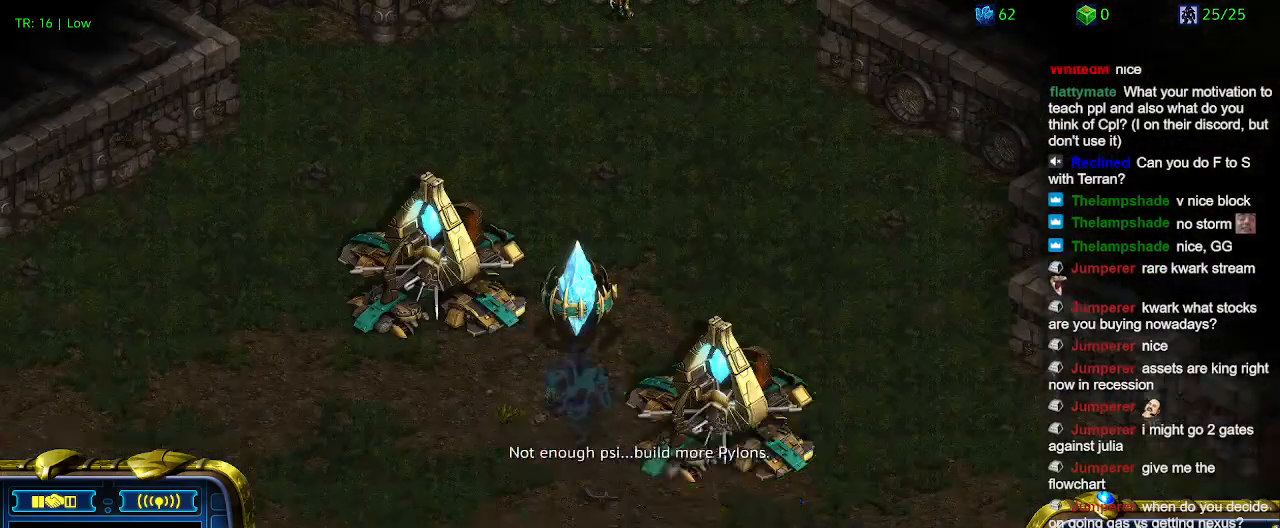
Gameplay with keyboard; each line is a JSON object with the keys held at the frame after it. "events" lists presses ("down") and releases ("up") of "1", "2", "3", "4", "5", "6", "a", "c", "ctrl", "d", "e", "f2", "f3", "q", "s", "t", "w", "x" and "z" between this image and that frame as [ms after this image, input, new state], when the widget could be followed in between. No other keys are recorded. Mouse input is not recorded.
{"keys": [], "events": [[100, "5", "up"]]}
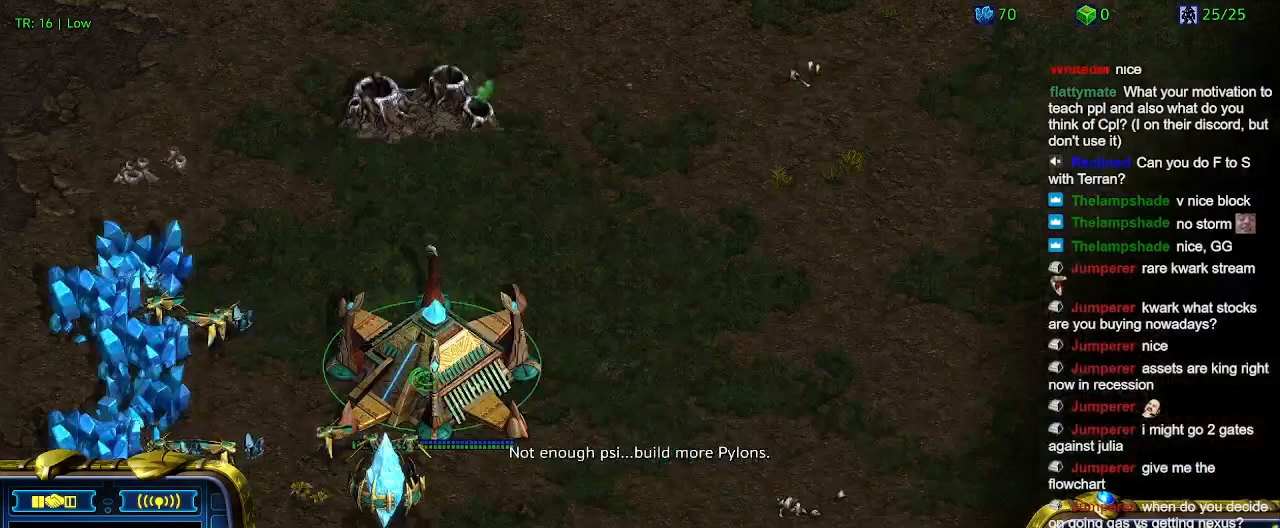
{"keys": [], "events": []}
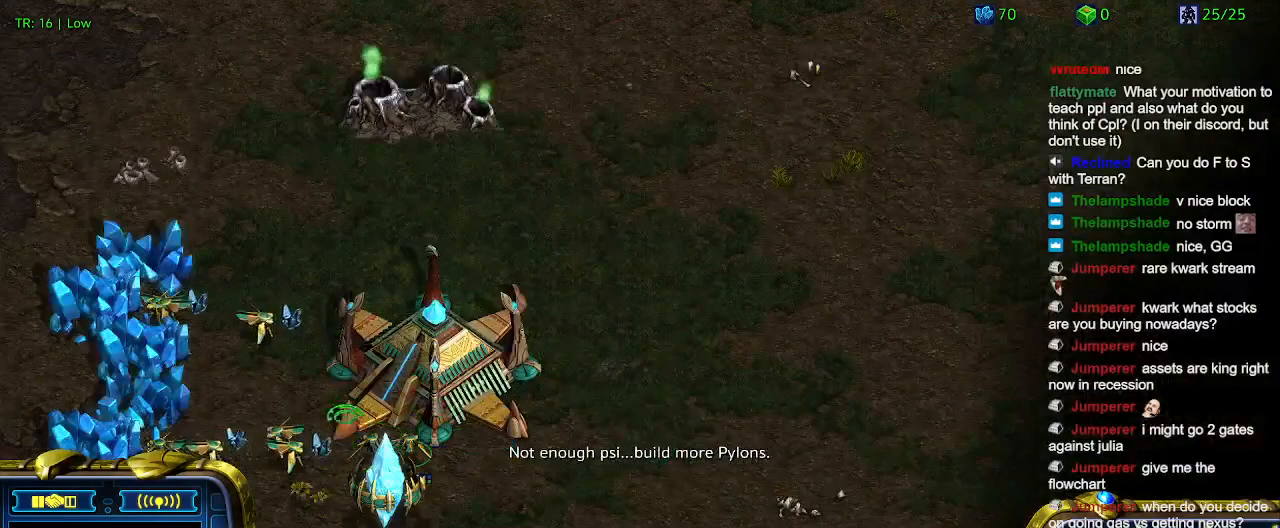
{"keys": [], "events": []}
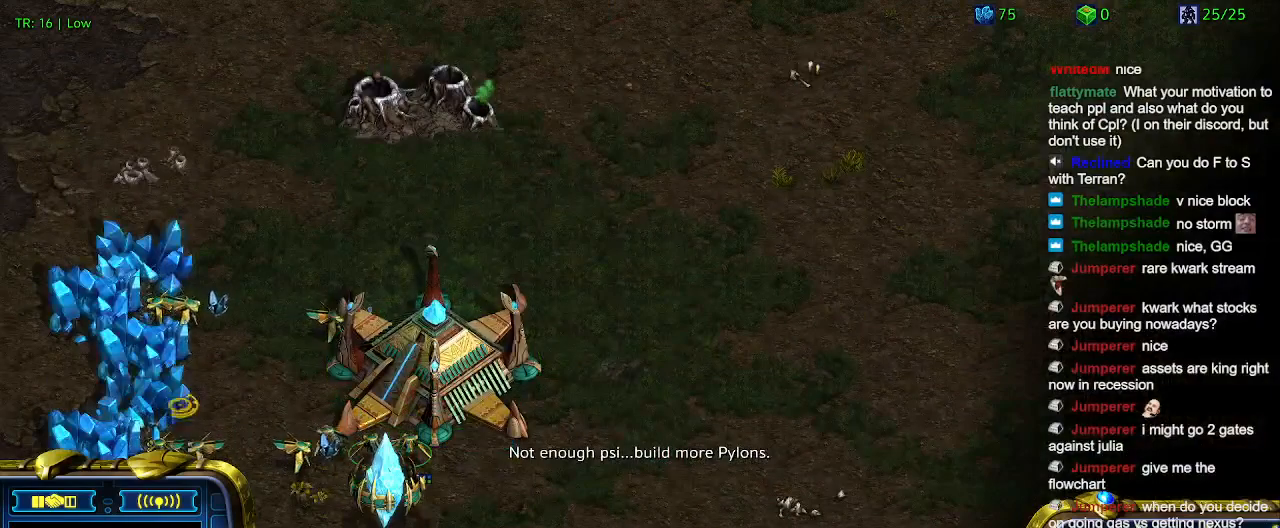
{"keys": ["3"], "events": [[300, "3", "down"], [400, "3", "up"], [500, "3", "down"]]}
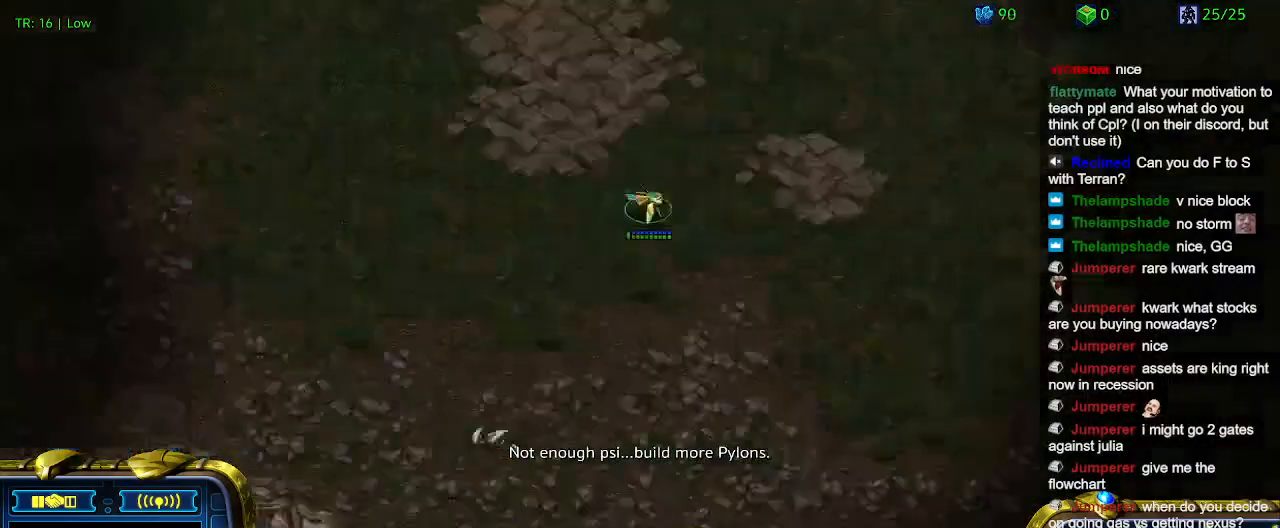
{"keys": [], "events": [[67, "3", "up"]]}
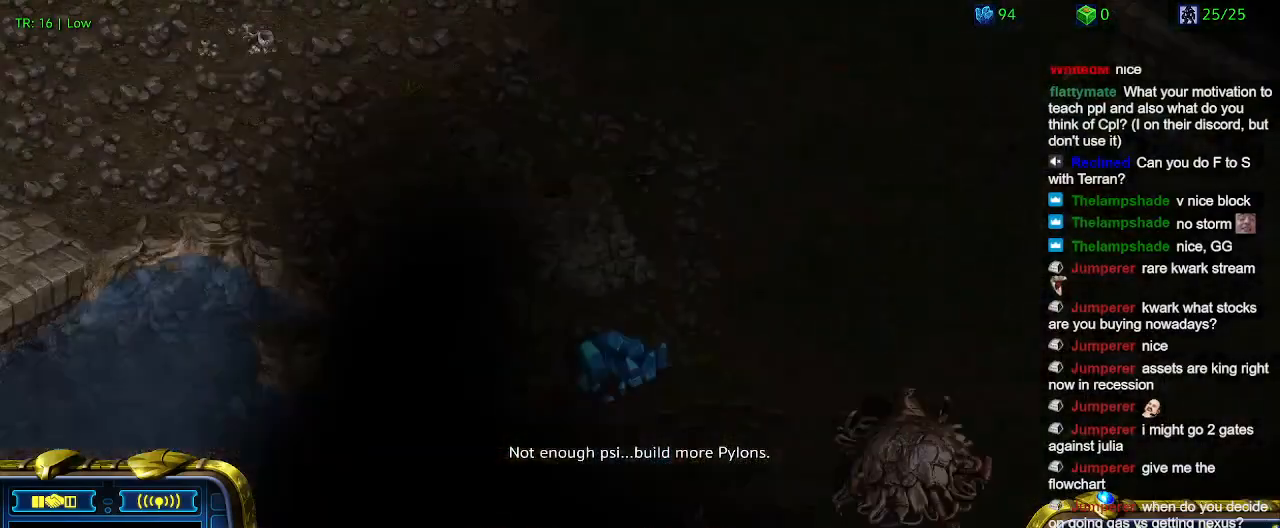
{"keys": [], "events": [[200, "1", "down"], [300, "1", "up"], [367, "2", "down"], [467, "2", "up"]]}
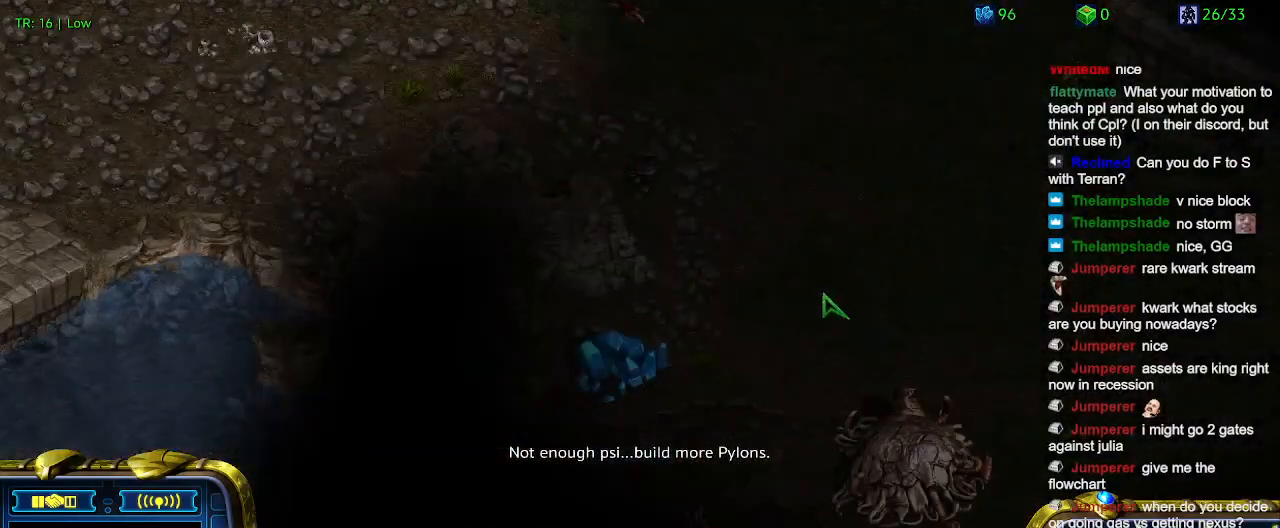
{"keys": ["3"], "events": [[100, "q", "down"], [167, "a", "down"], [200, "a", "up"], [200, "q", "up"], [500, "3", "down"]]}
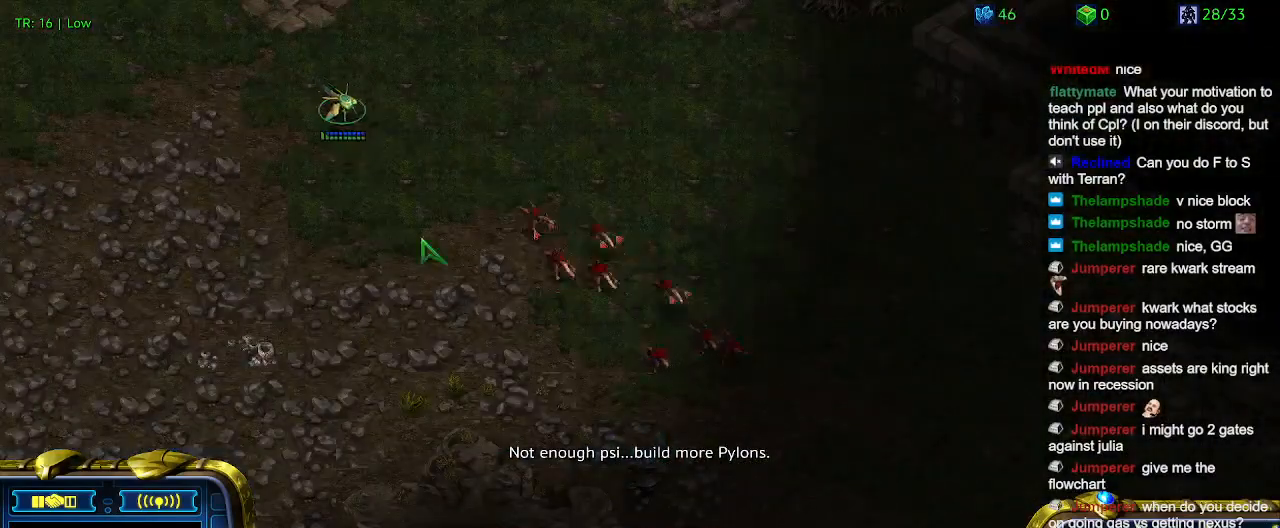
{"keys": [], "events": [[67, "3", "up"]]}
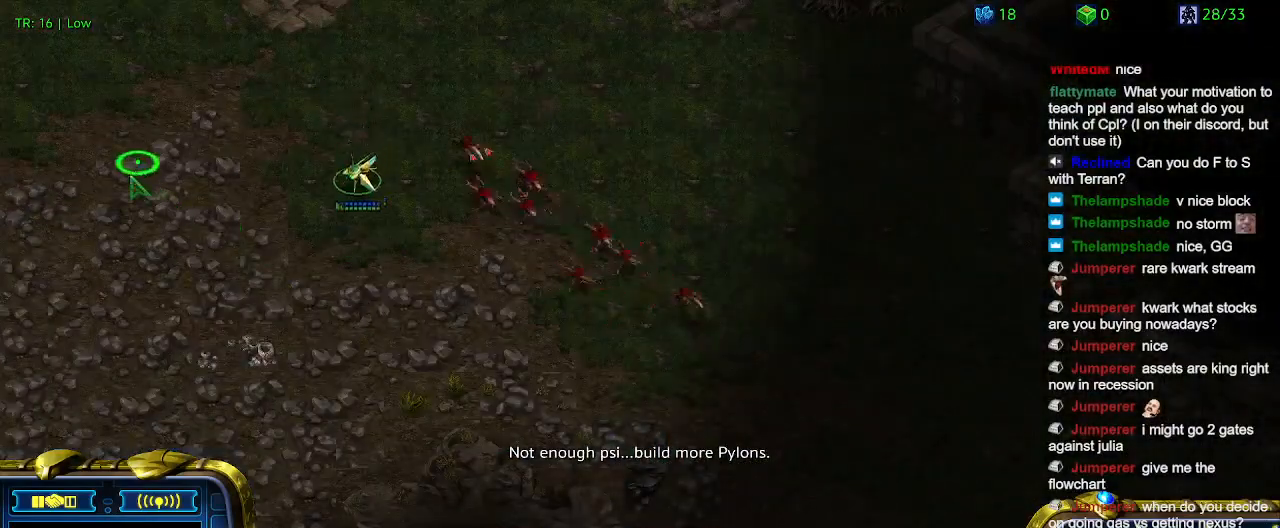
{"keys": [], "events": []}
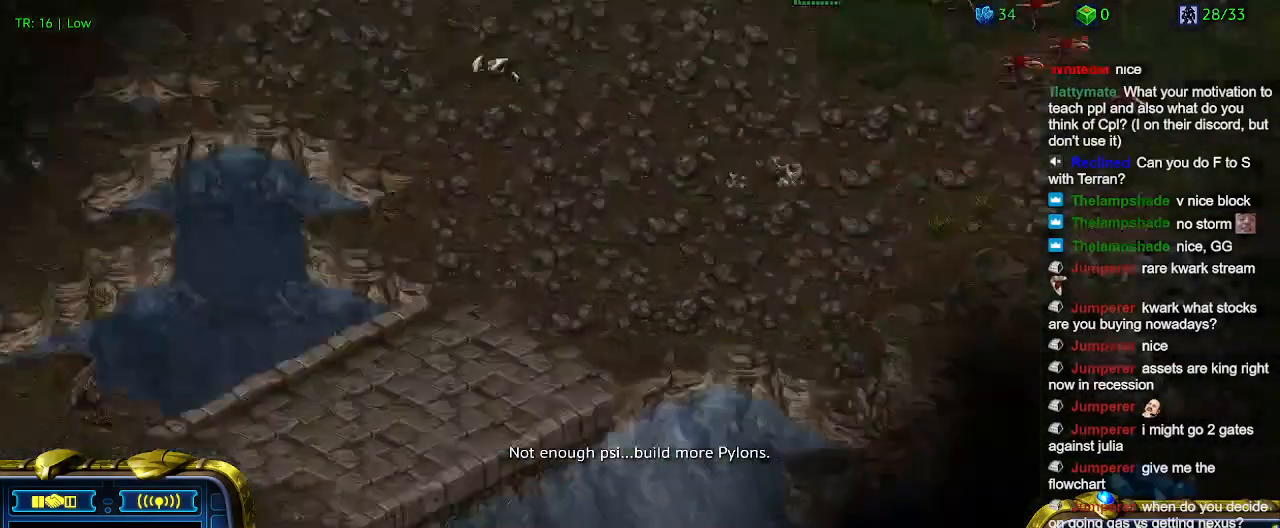
{"keys": [], "events": []}
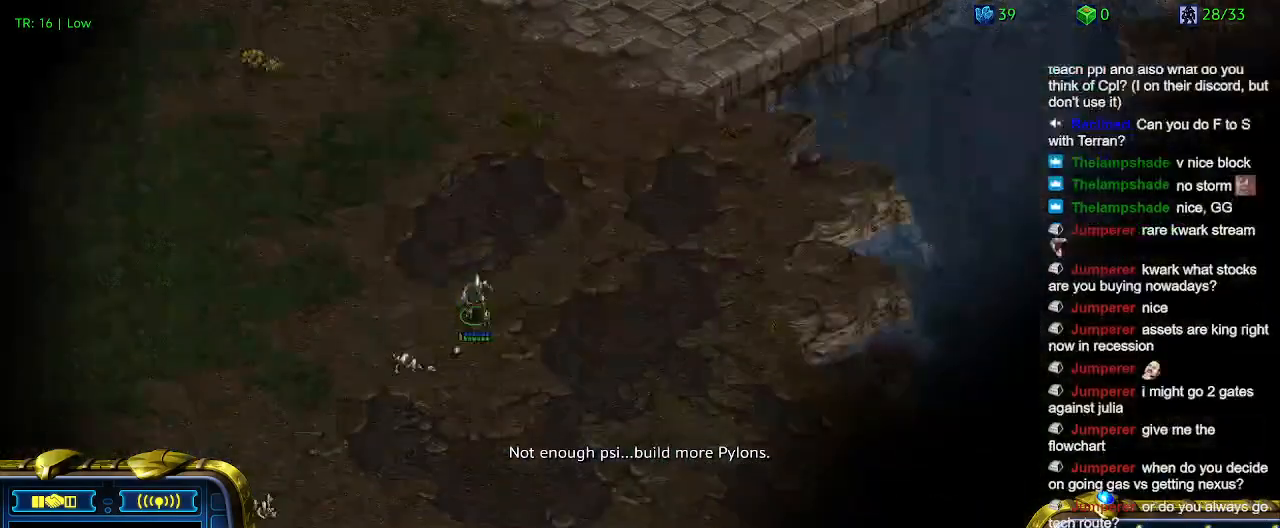
{"keys": [], "events": []}
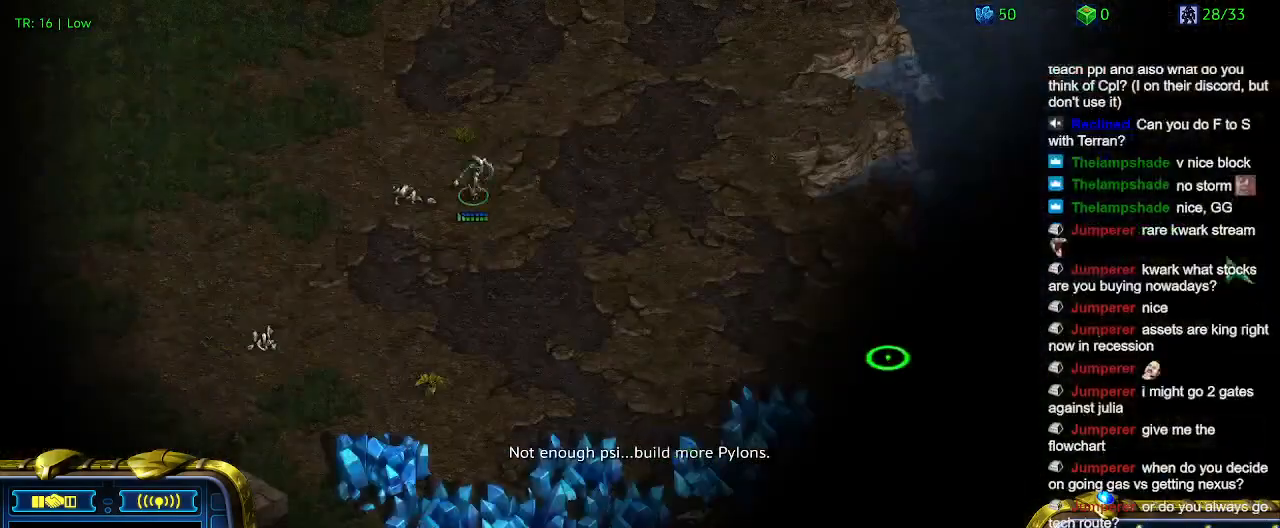
{"keys": [], "events": []}
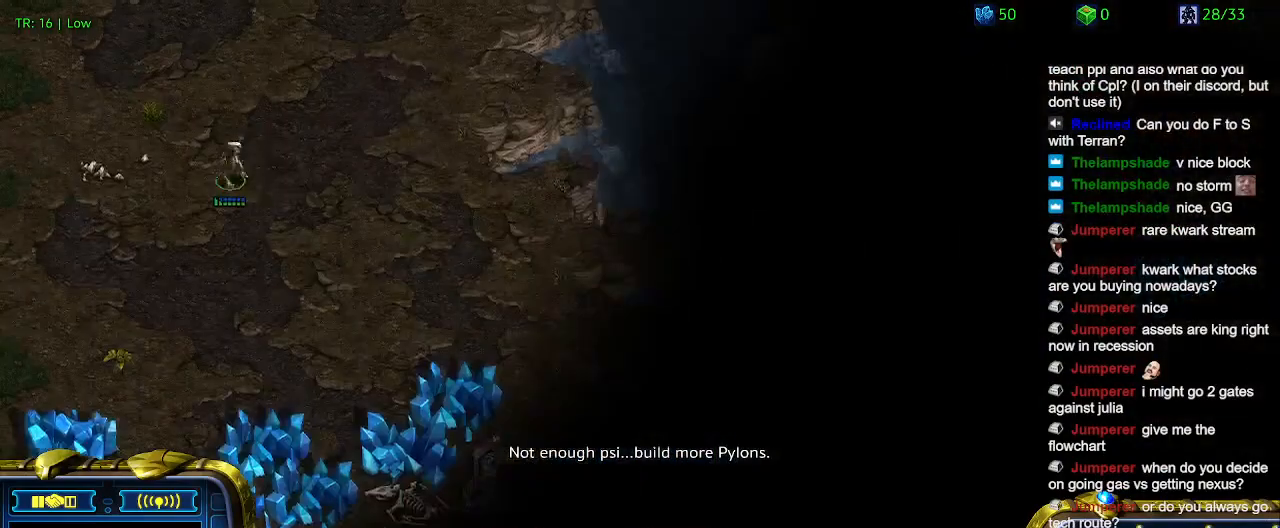
{"keys": [], "events": []}
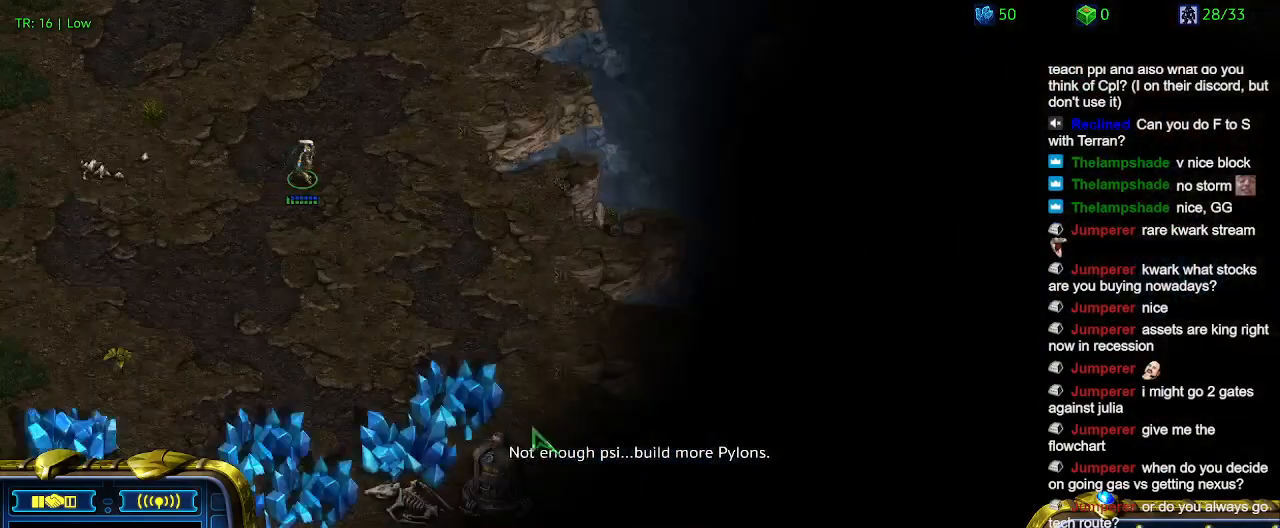
{"keys": [], "events": []}
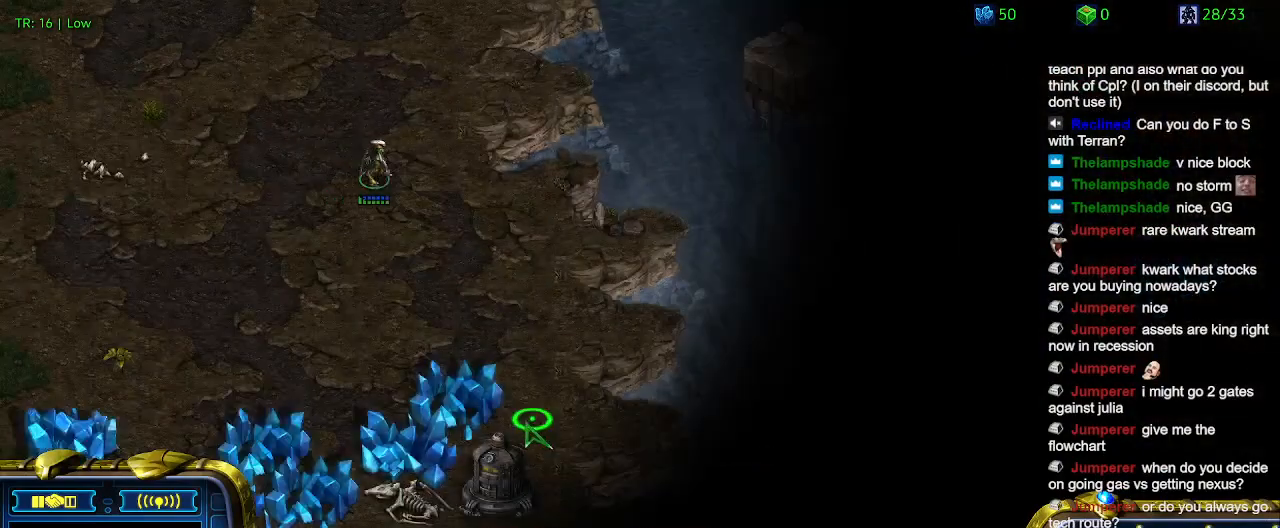
{"keys": [], "events": [[334, "3", "down"], [434, "3", "up"]]}
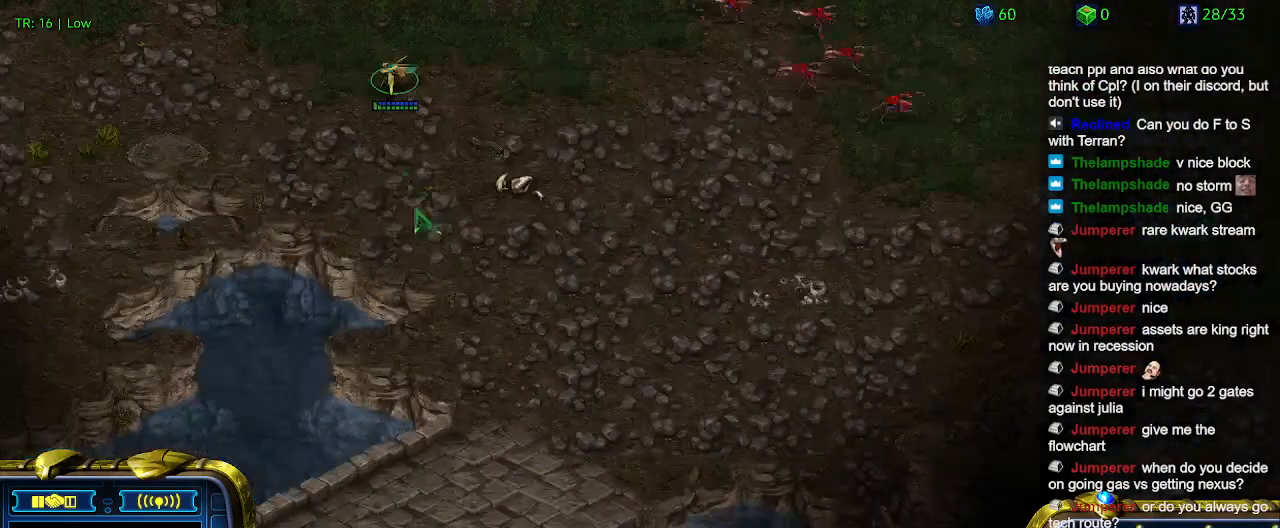
{"keys": [], "events": []}
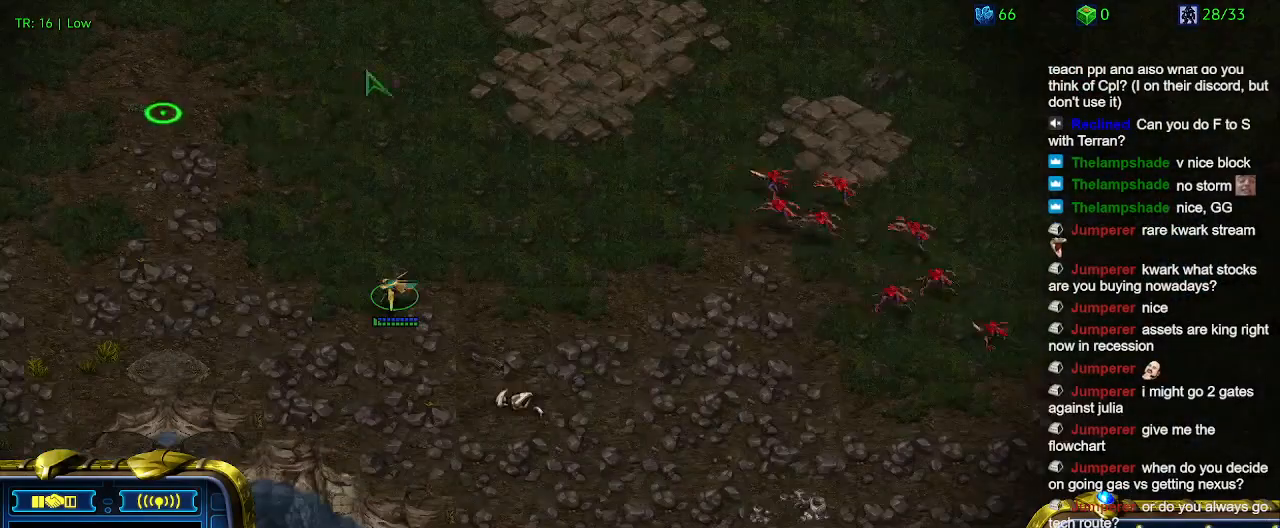
{"keys": ["1"], "events": [[500, "1", "down"]]}
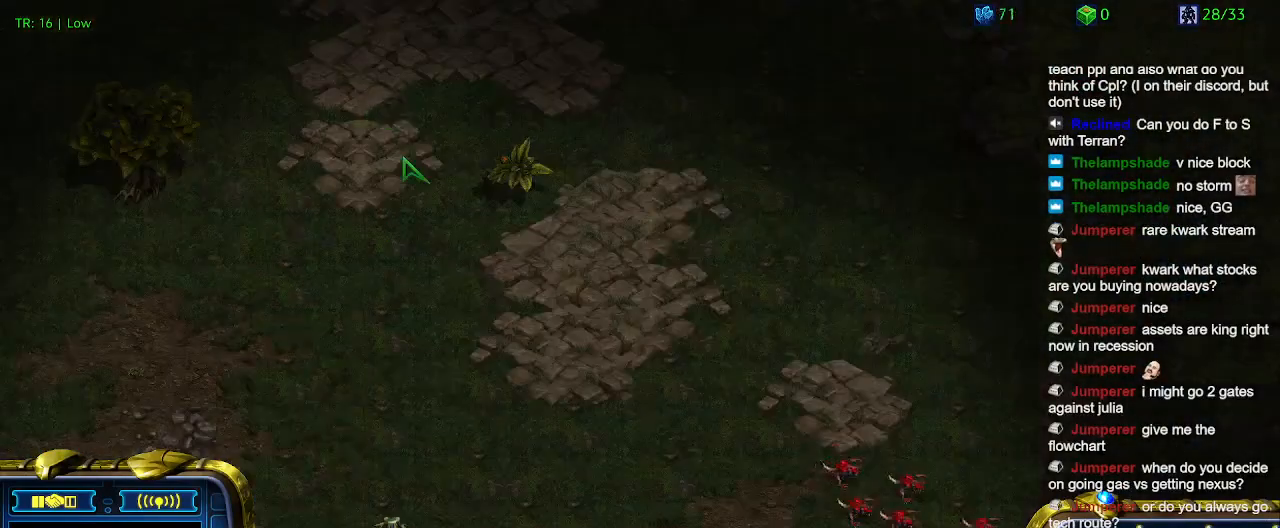
{"keys": ["5"], "events": [[67, "1", "up"], [134, "1", "down"], [234, "2", "down"], [300, "1", "up"], [367, "2", "up"], [467, "5", "down"]]}
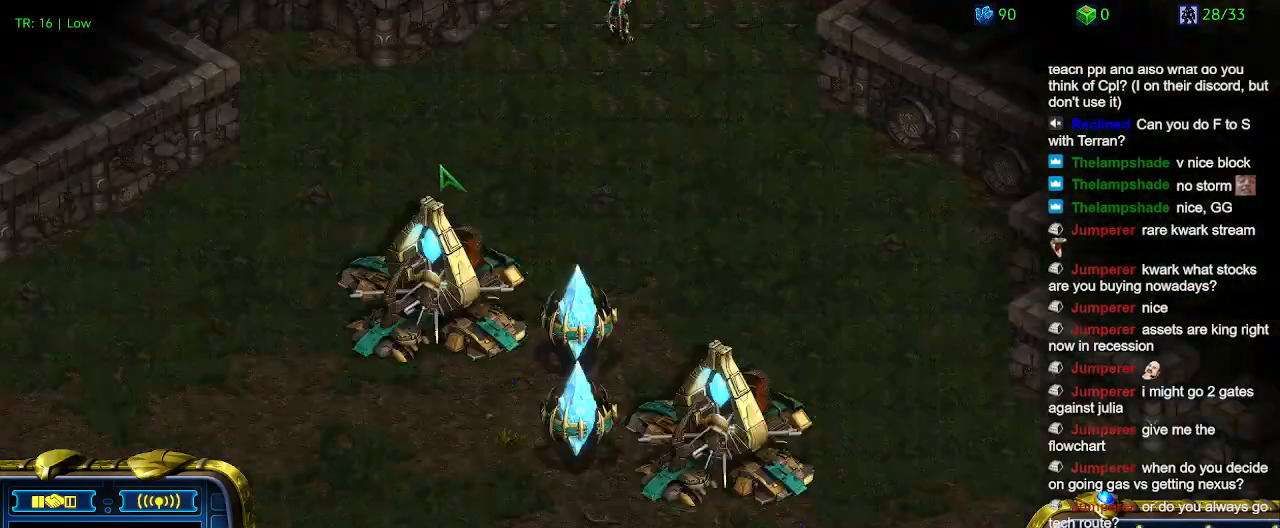
{"keys": [], "events": [[100, "5", "up"], [267, "5", "down"], [367, "5", "up"]]}
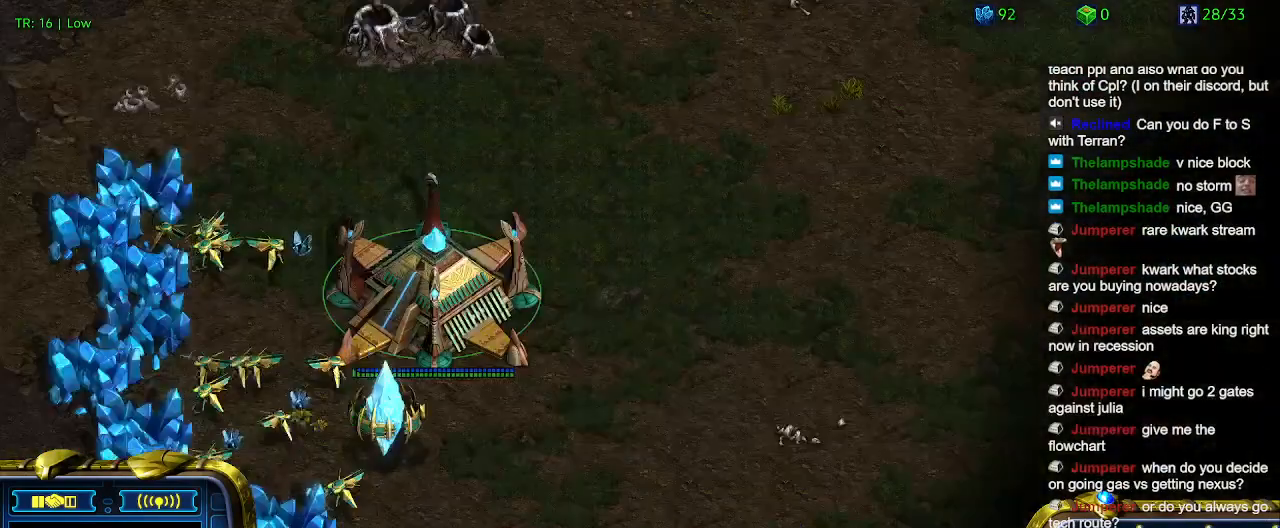
{"keys": [], "events": [[300, "t", "down"], [367, "t", "up"]]}
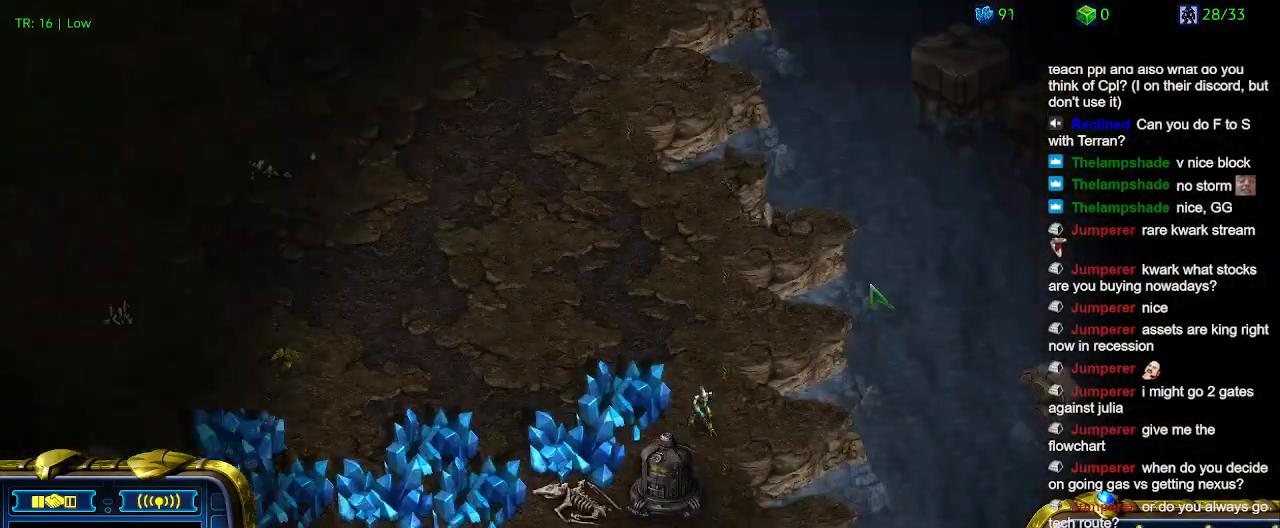
{"keys": [], "events": []}
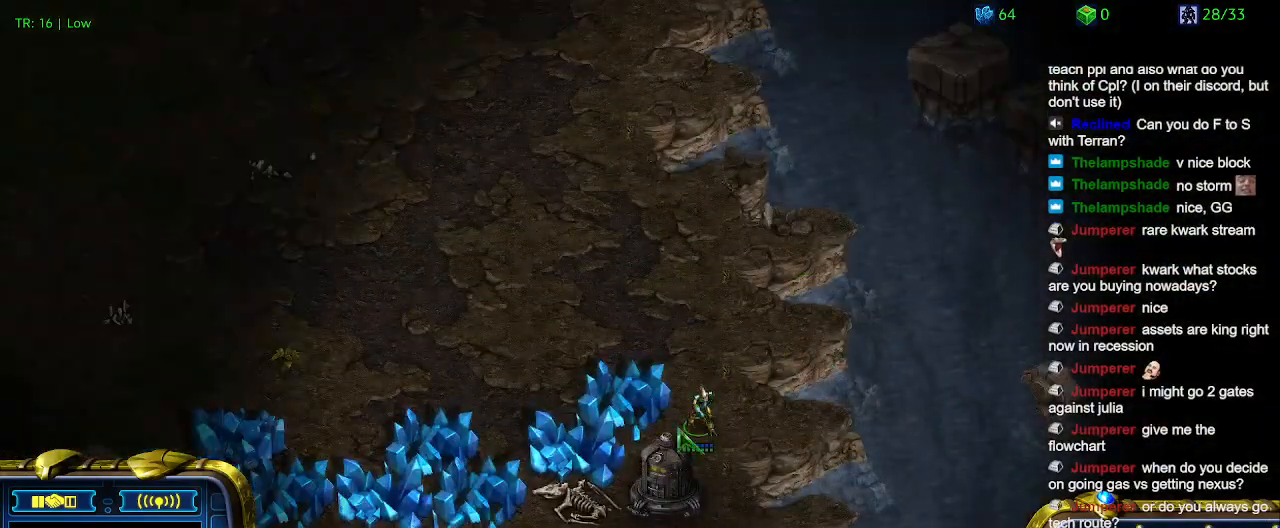
{"keys": [], "events": []}
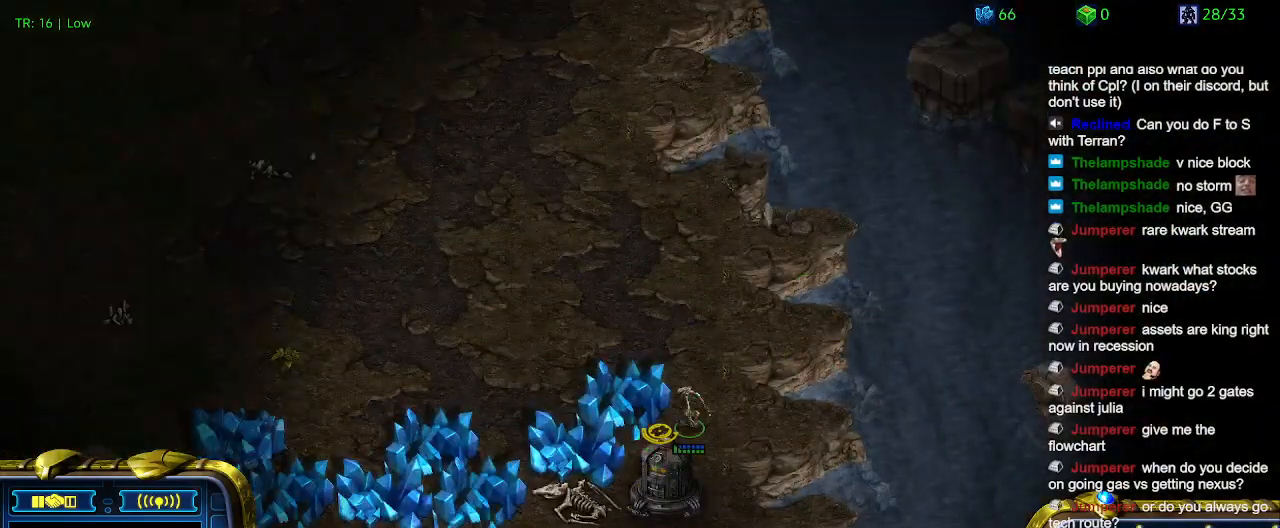
{"keys": ["3"], "events": [[500, "3", "down"]]}
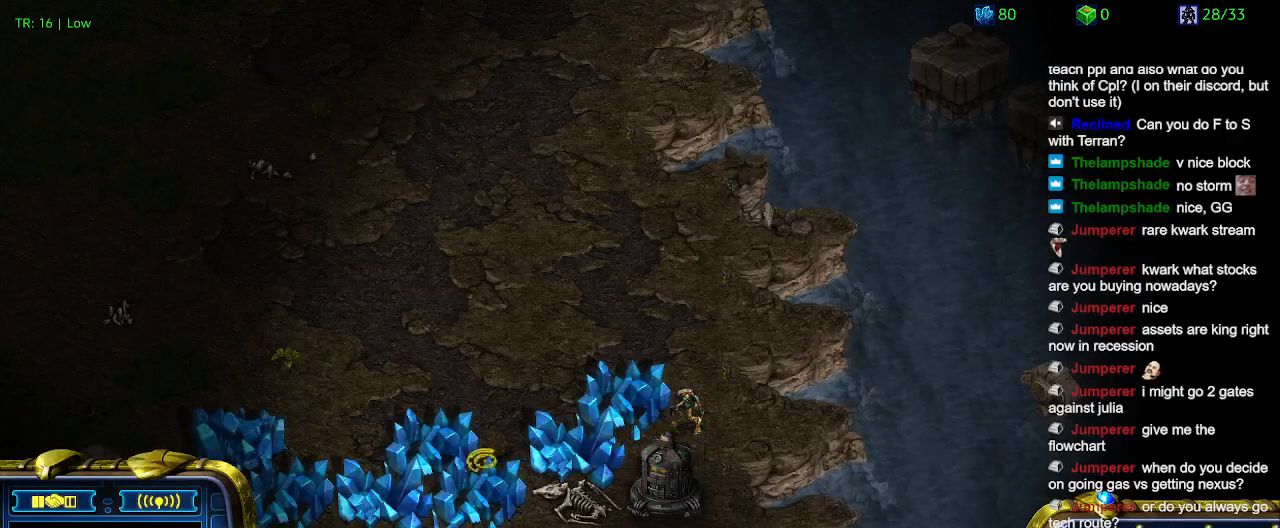
{"keys": [], "events": [[100, "3", "up"], [200, "3", "down"], [300, "3", "up"]]}
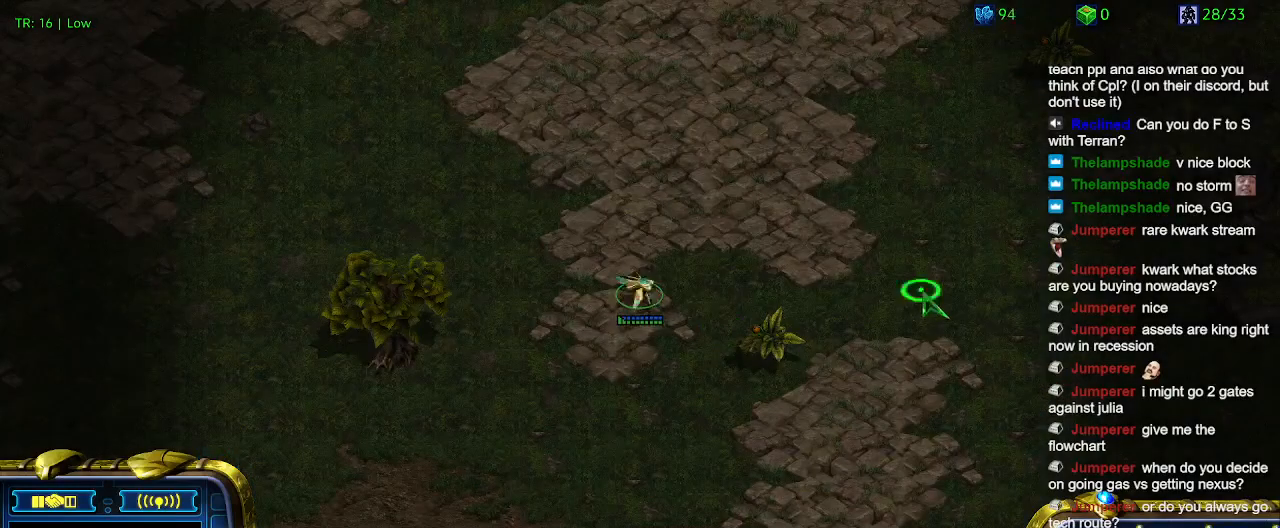
{"keys": ["2"], "events": [[167, "1", "down"], [267, "1", "up"], [367, "1", "down"], [434, "1", "up"], [434, "2", "down"]]}
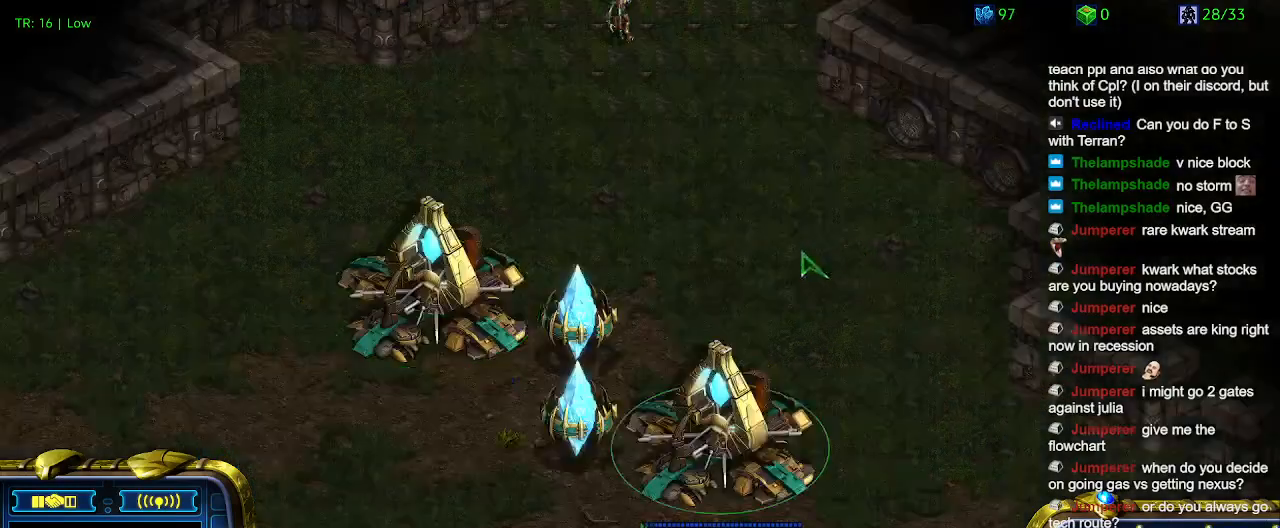
{"keys": [], "events": [[34, "2", "up"], [167, "5", "down"], [267, "5", "up"]]}
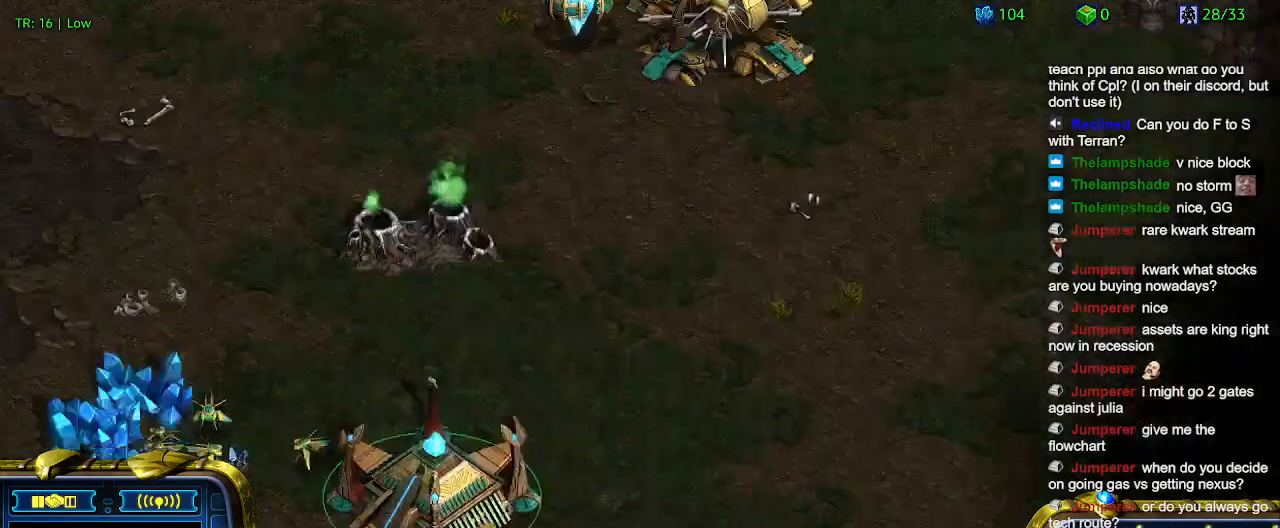
{"keys": [], "events": []}
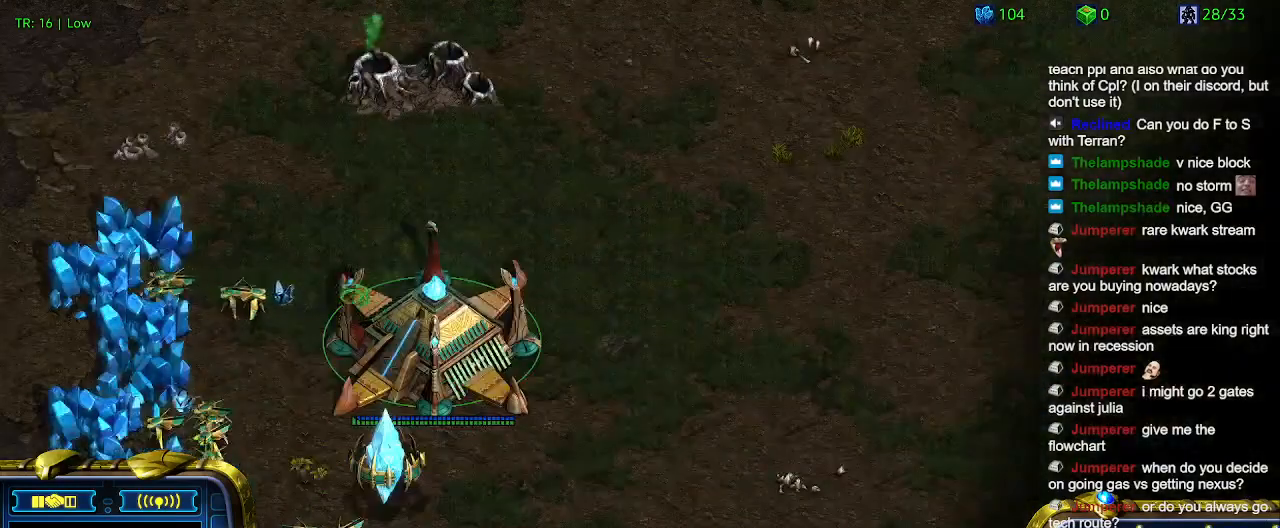
{"keys": [], "events": []}
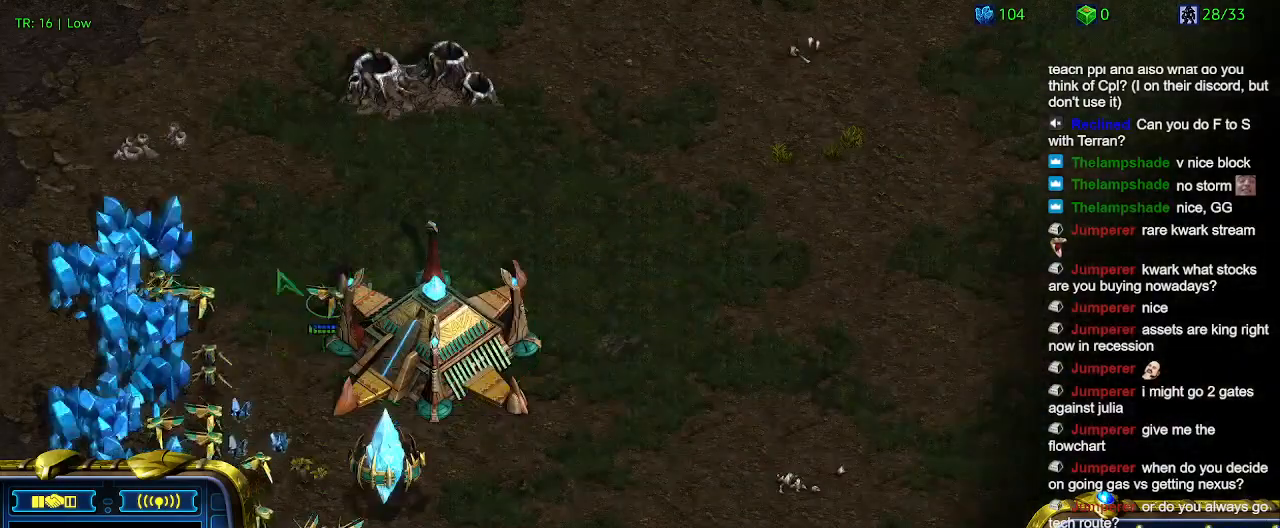
{"keys": [], "events": []}
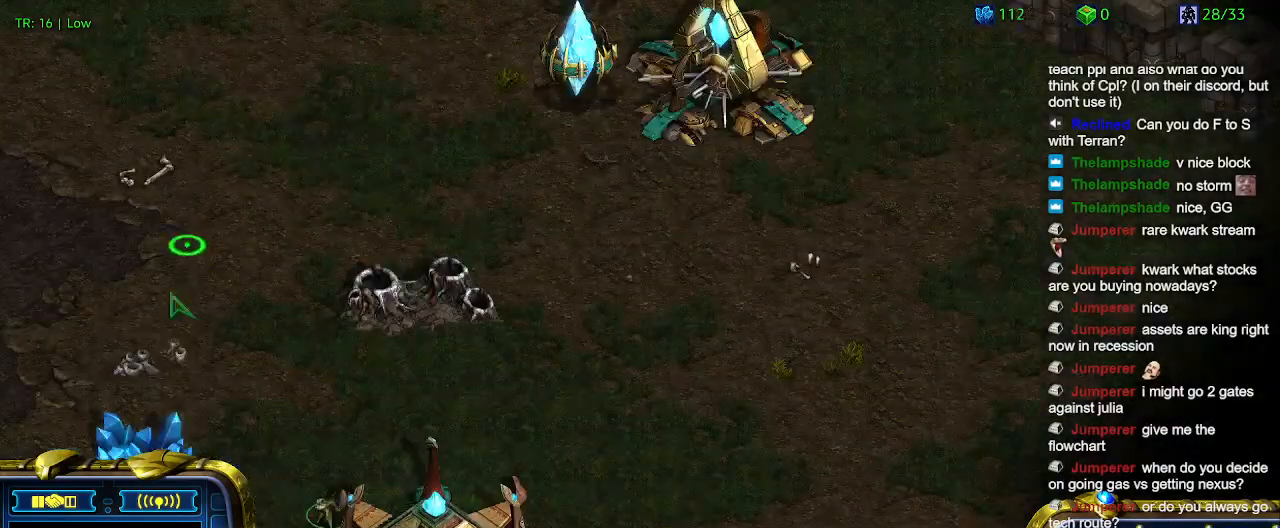
{"keys": [], "events": [[100, "q", "down"], [200, "q", "up"], [300, "q", "down"], [367, "q", "up"]]}
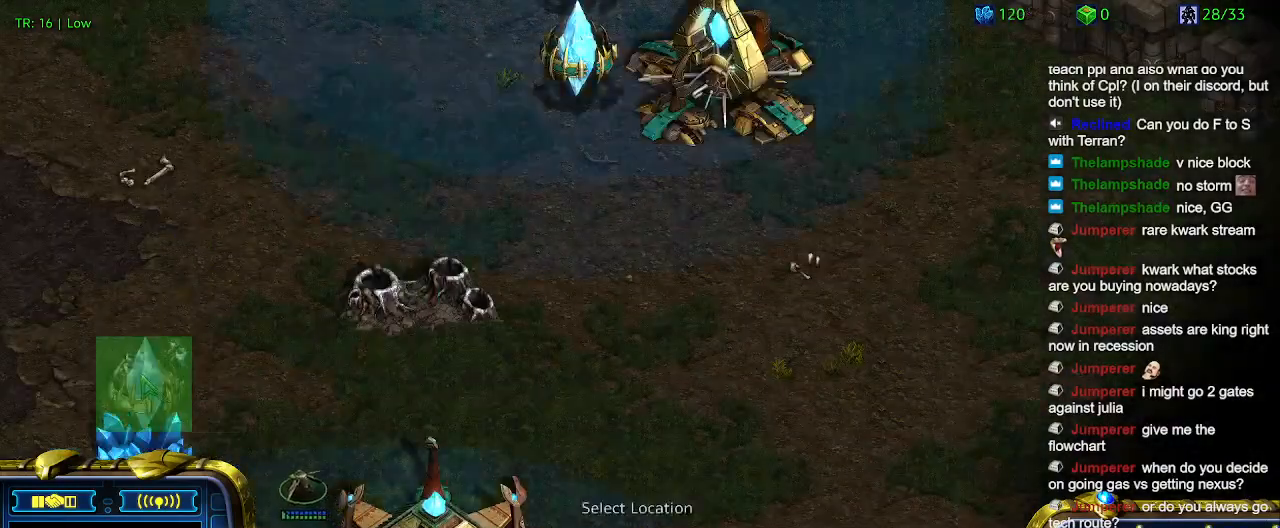
{"keys": [], "events": []}